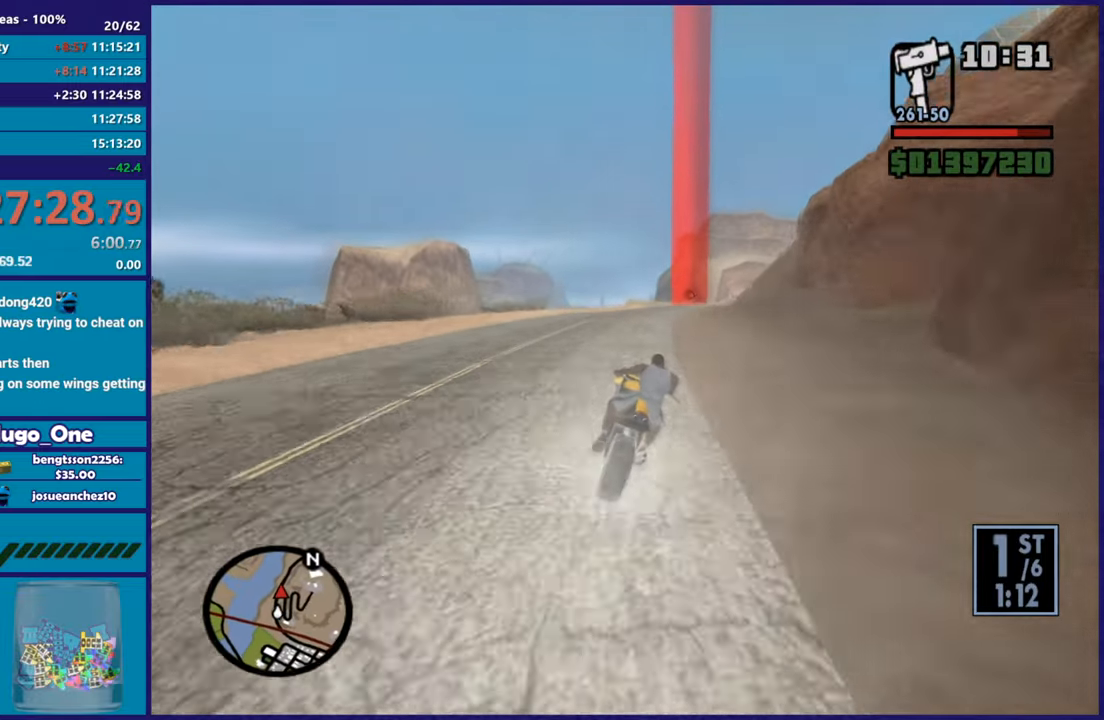
Gameplay with a controller (Xbox layout); each line is a JSON object with the inputs held at the frame after it. "button_events" lists button changes between this image and that frame as [ms after this image, input, new state], when the widget could be followed in between (sticks are given only as held states). Not read: right_stick.
{"buttons": ["R2"], "left_stick": "right", "button_events": []}
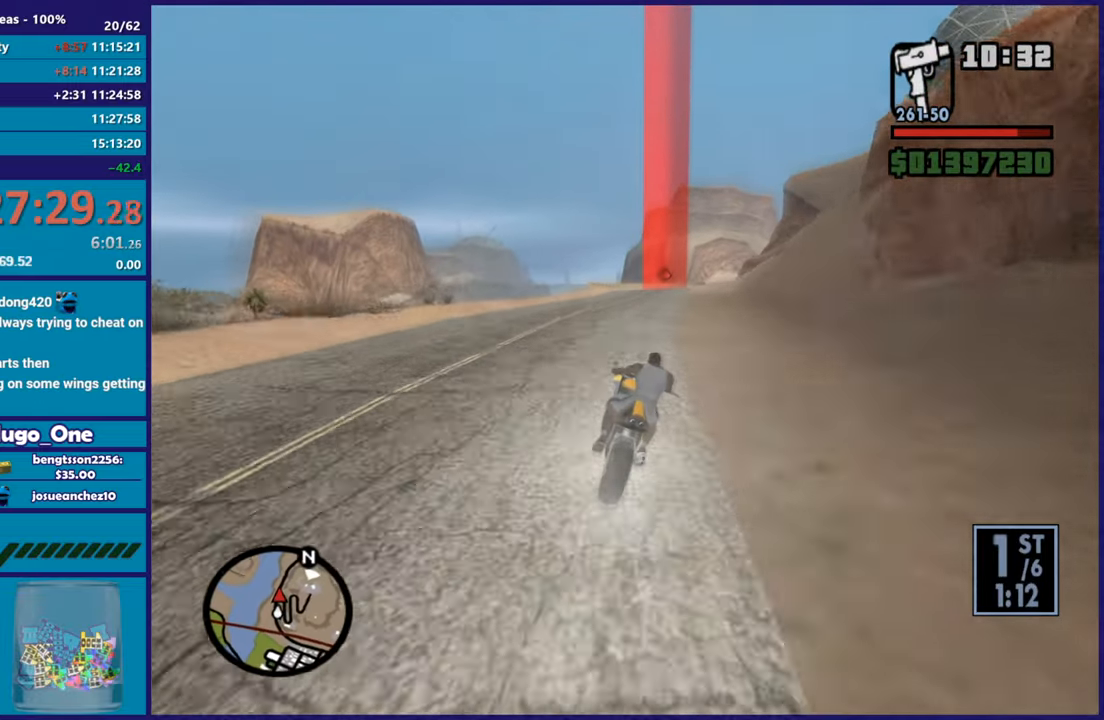
{"buttons": ["R2"], "left_stick": "center", "button_events": []}
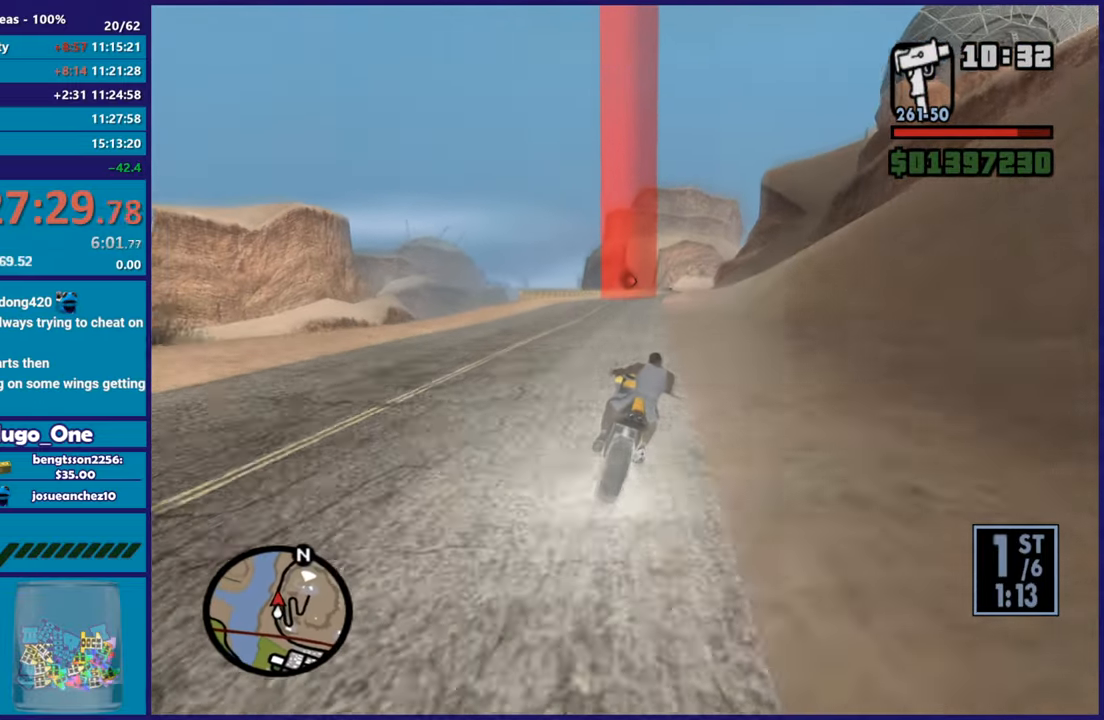
{"buttons": ["R2"], "left_stick": "center", "button_events": []}
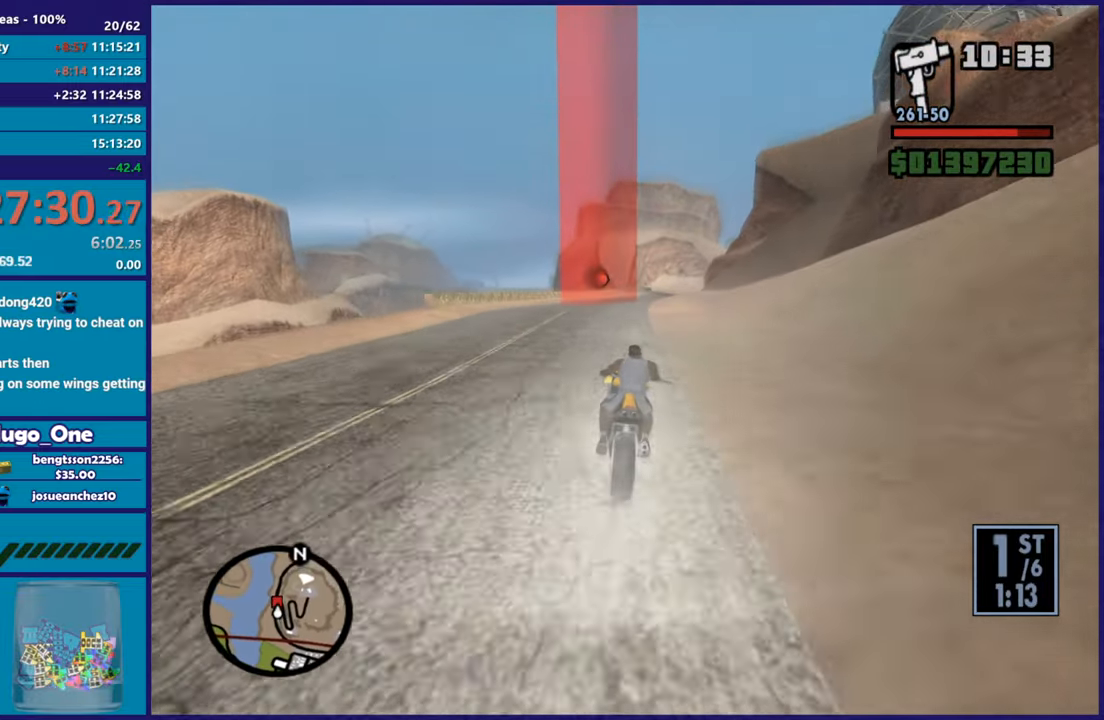
{"buttons": ["R2"], "left_stick": "up-right", "button_events": []}
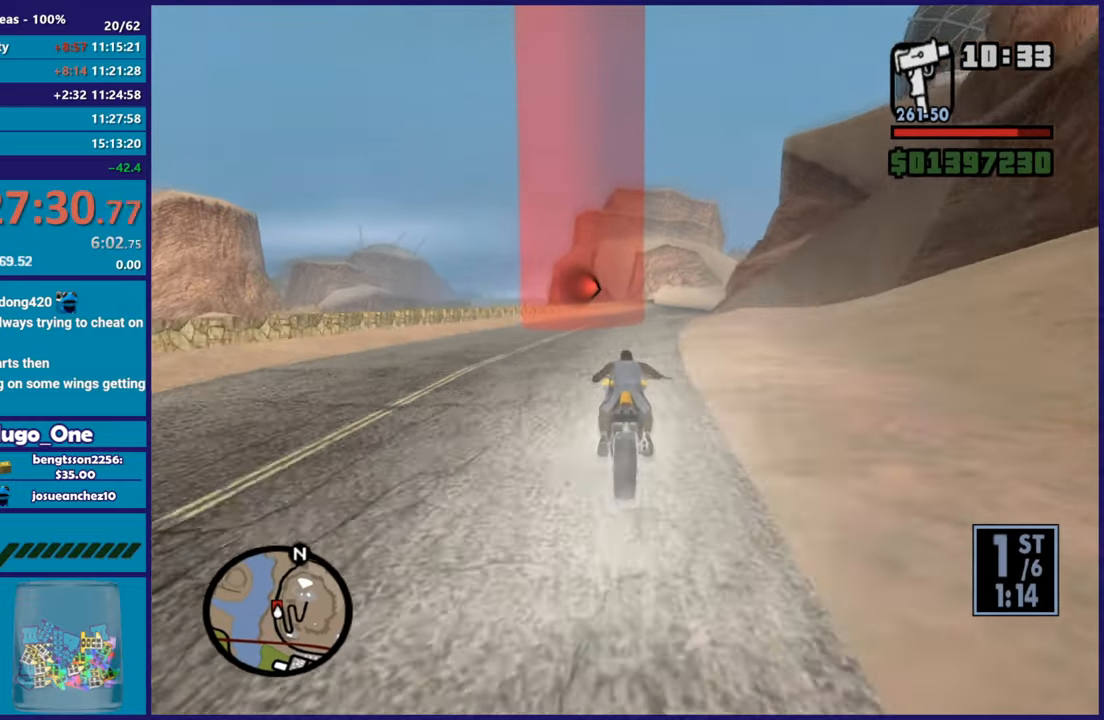
{"buttons": ["R2"], "left_stick": "center", "button_events": []}
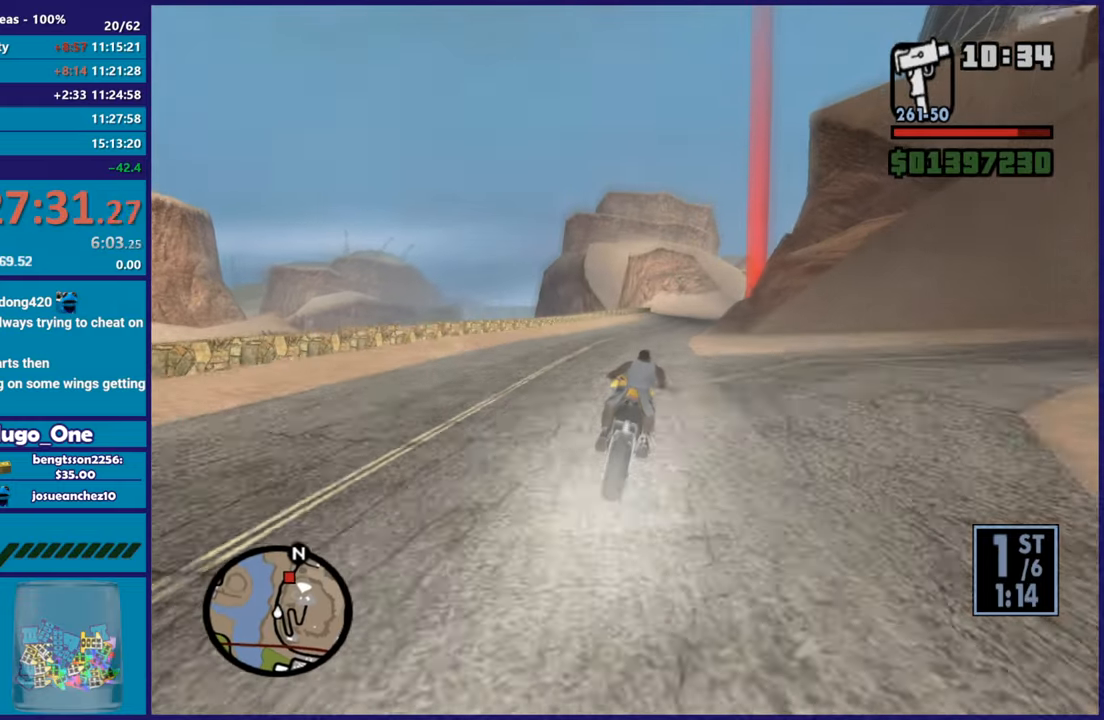
{"buttons": ["R2"], "left_stick": "center", "button_events": []}
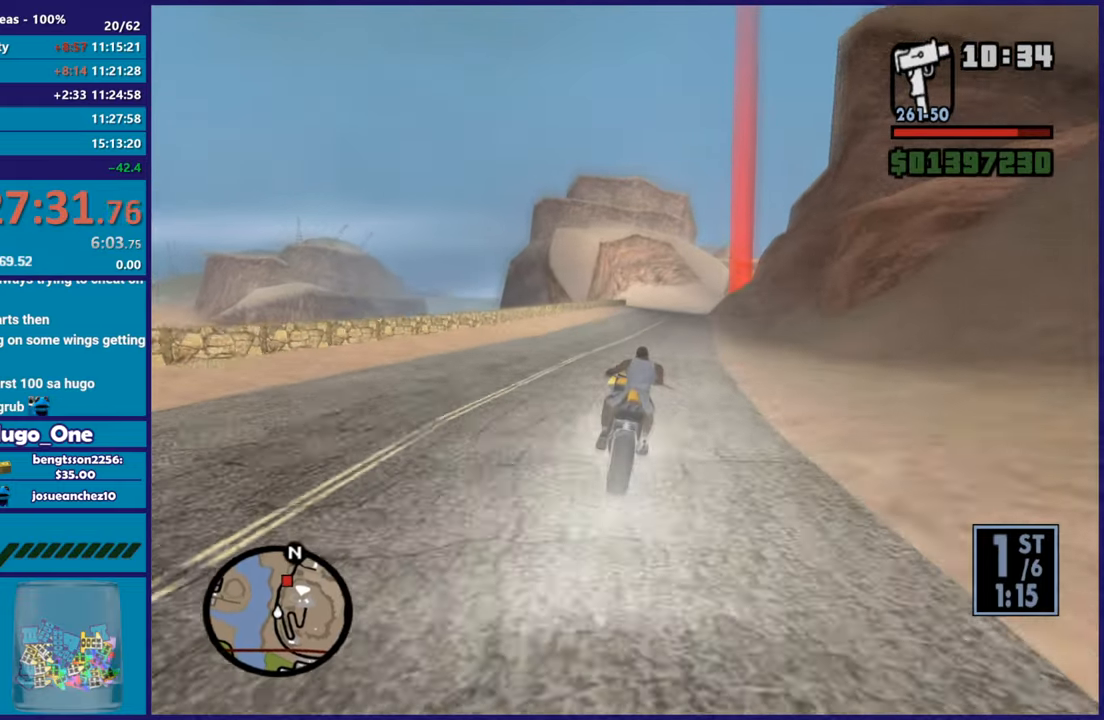
{"buttons": ["R2"], "left_stick": "right", "button_events": []}
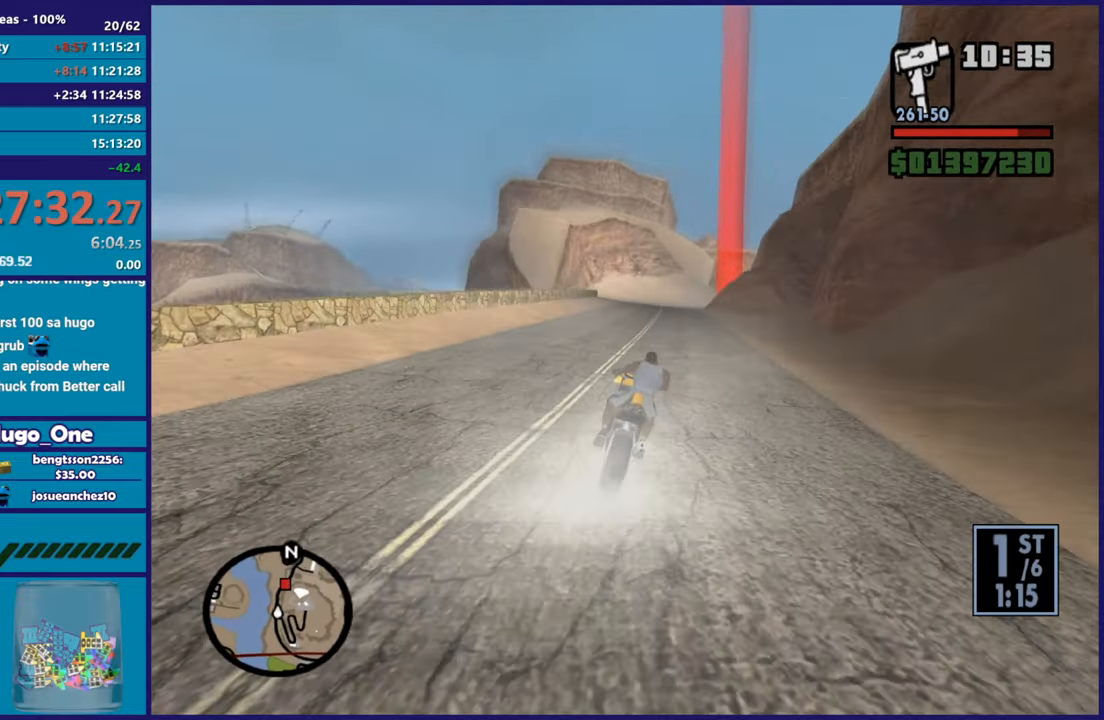
{"buttons": ["R2"], "left_stick": "right", "button_events": []}
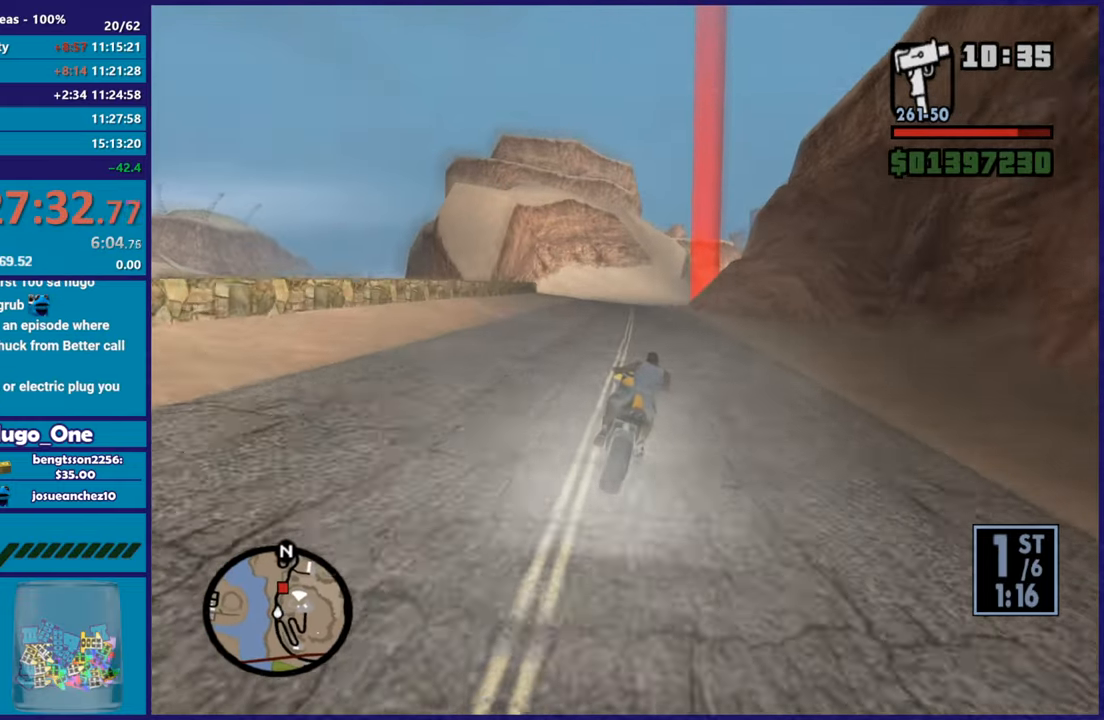
{"buttons": ["R2"], "left_stick": "center", "button_events": []}
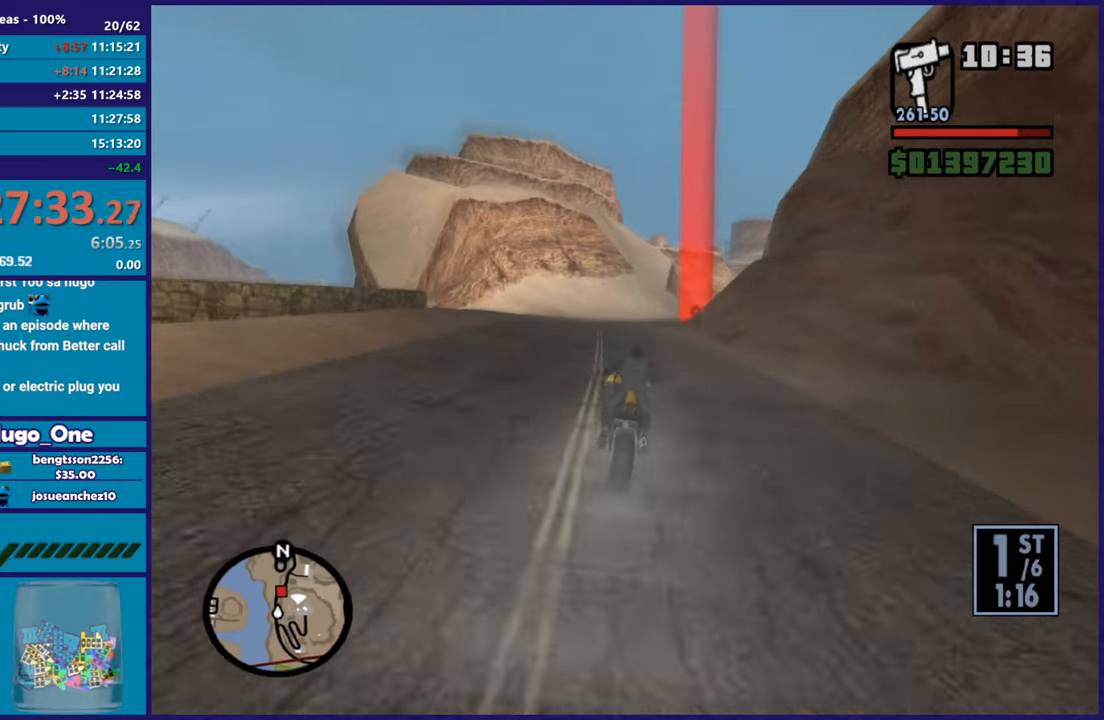
{"buttons": ["R2"], "left_stick": "right", "button_events": []}
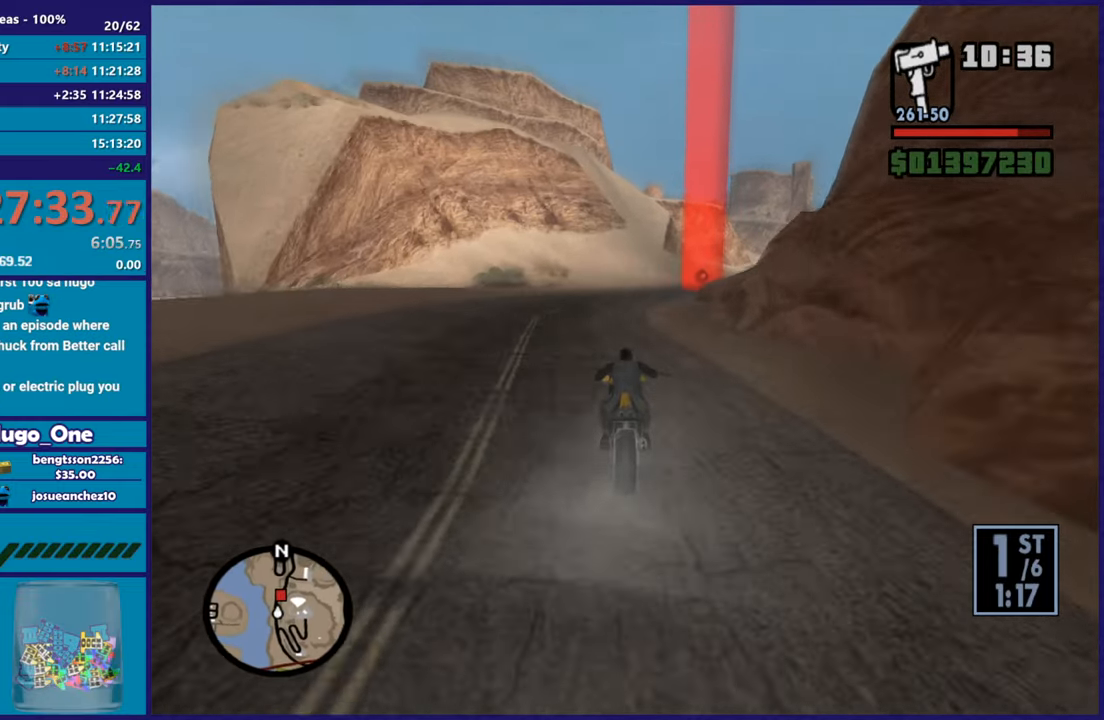
{"buttons": ["R2"], "left_stick": "right", "button_events": []}
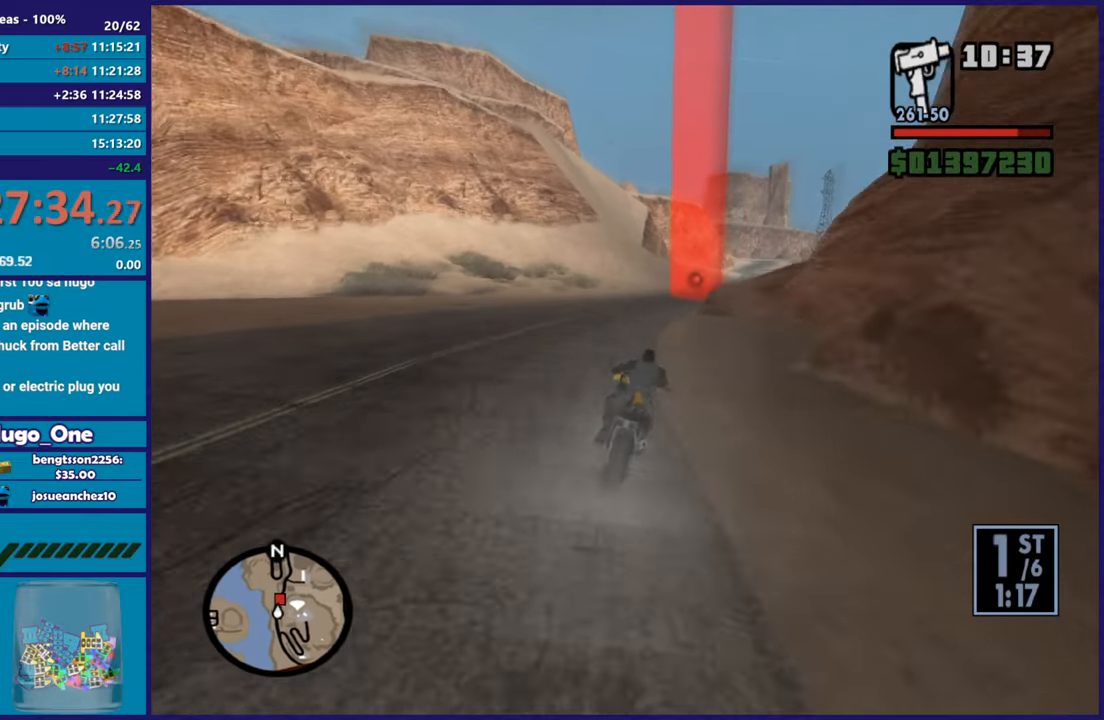
{"buttons": ["R2"], "left_stick": "right", "button_events": []}
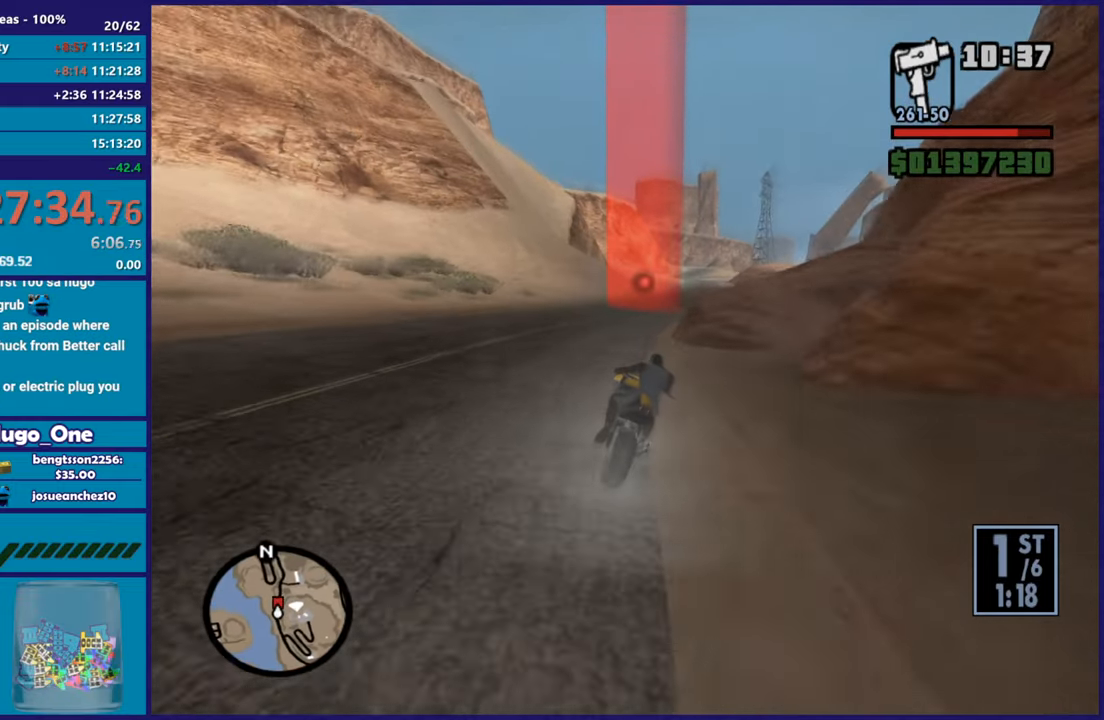
{"buttons": ["R2"], "left_stick": "right", "button_events": []}
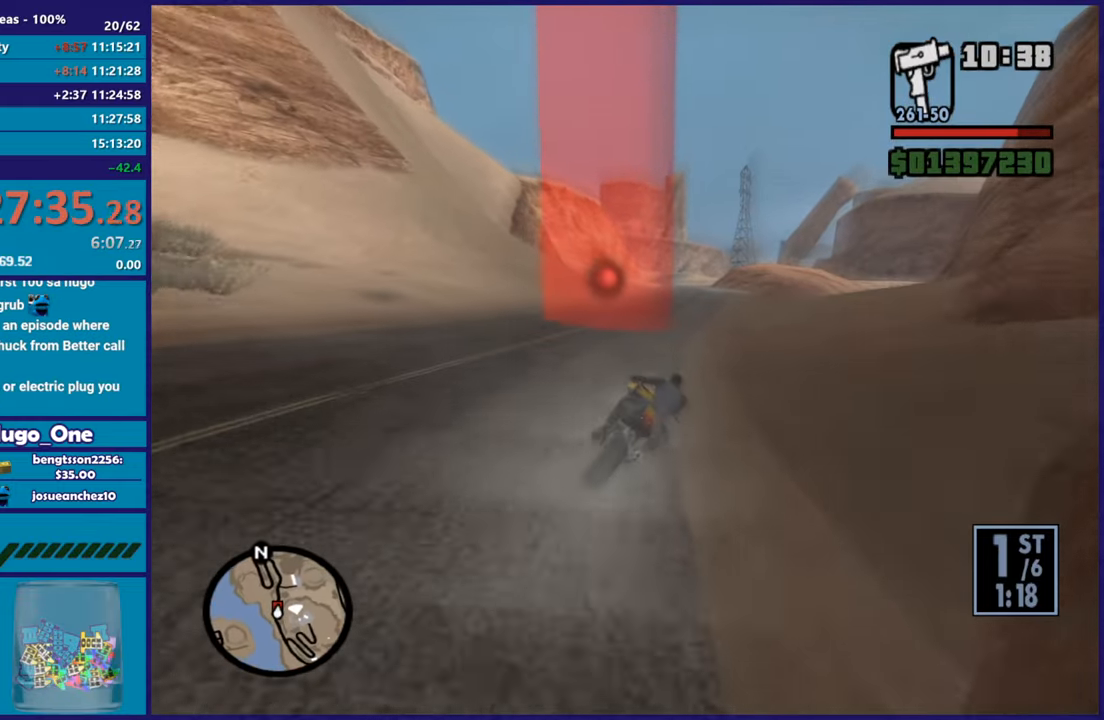
{"buttons": ["R2"], "left_stick": "center", "button_events": []}
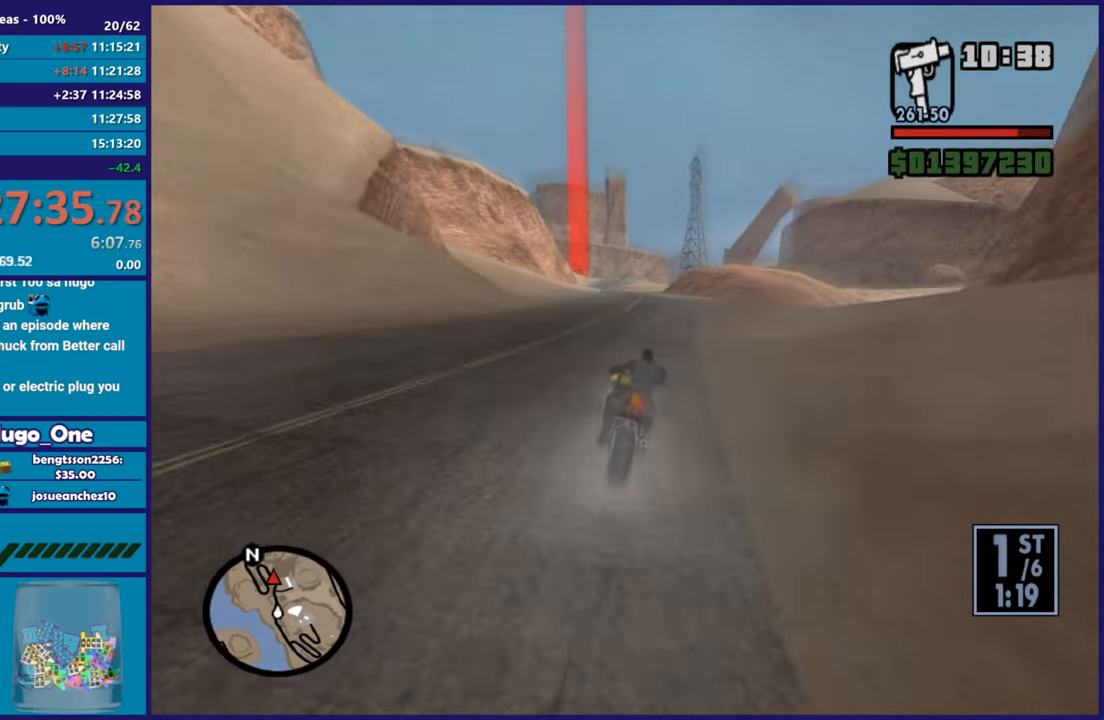
{"buttons": ["R2"], "left_stick": "up-right", "button_events": []}
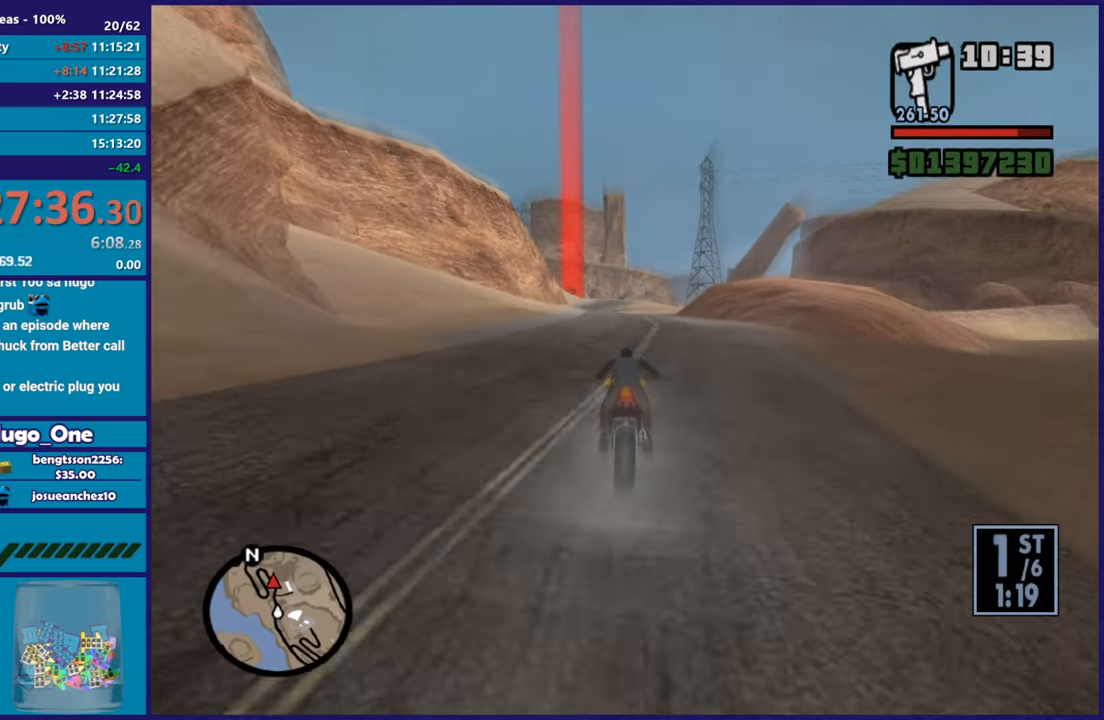
{"buttons": ["R2"], "left_stick": "center", "button_events": []}
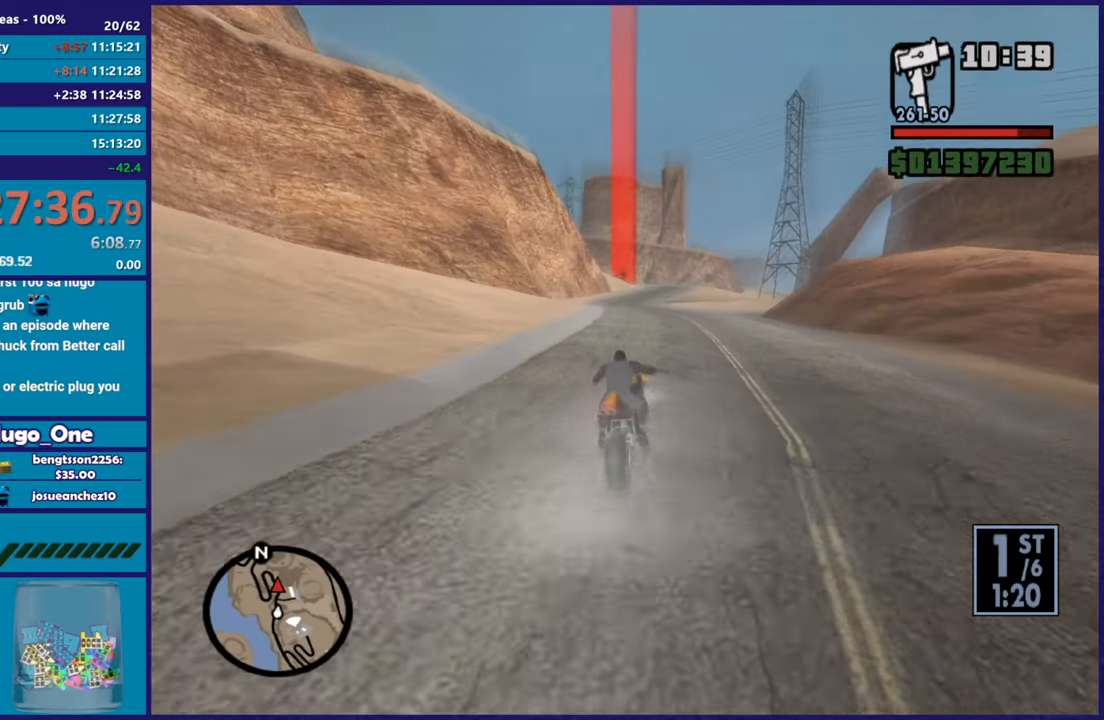
{"buttons": ["R2"], "left_stick": "up-left", "button_events": []}
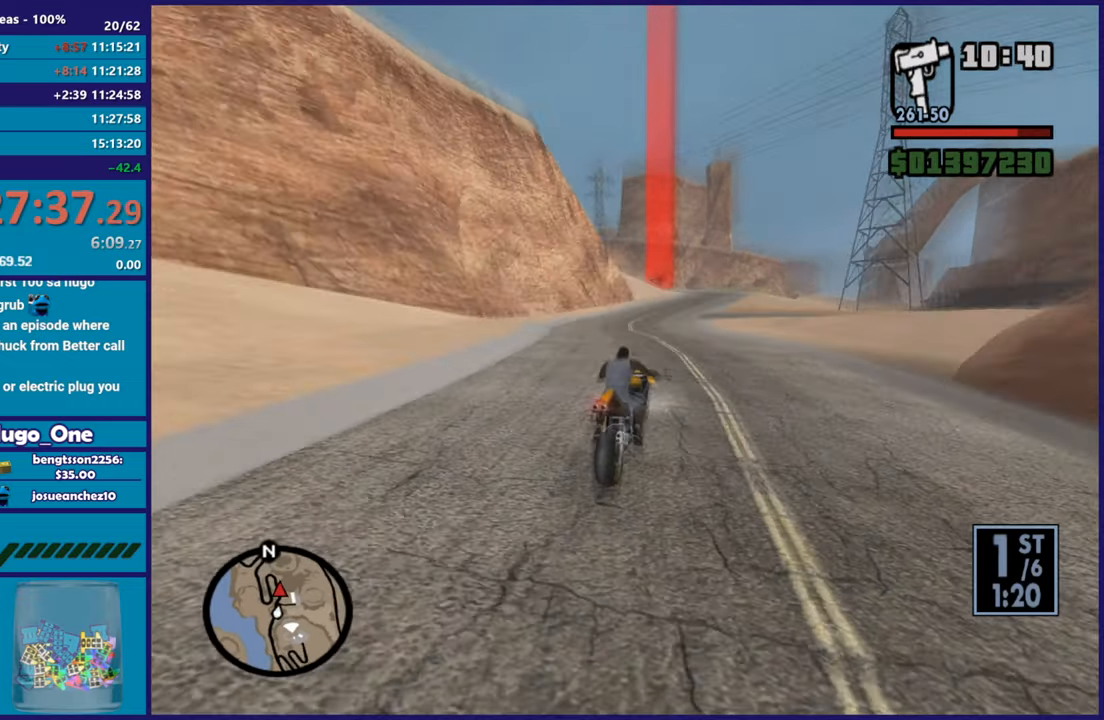
{"buttons": ["R2"], "left_stick": "up", "button_events": []}
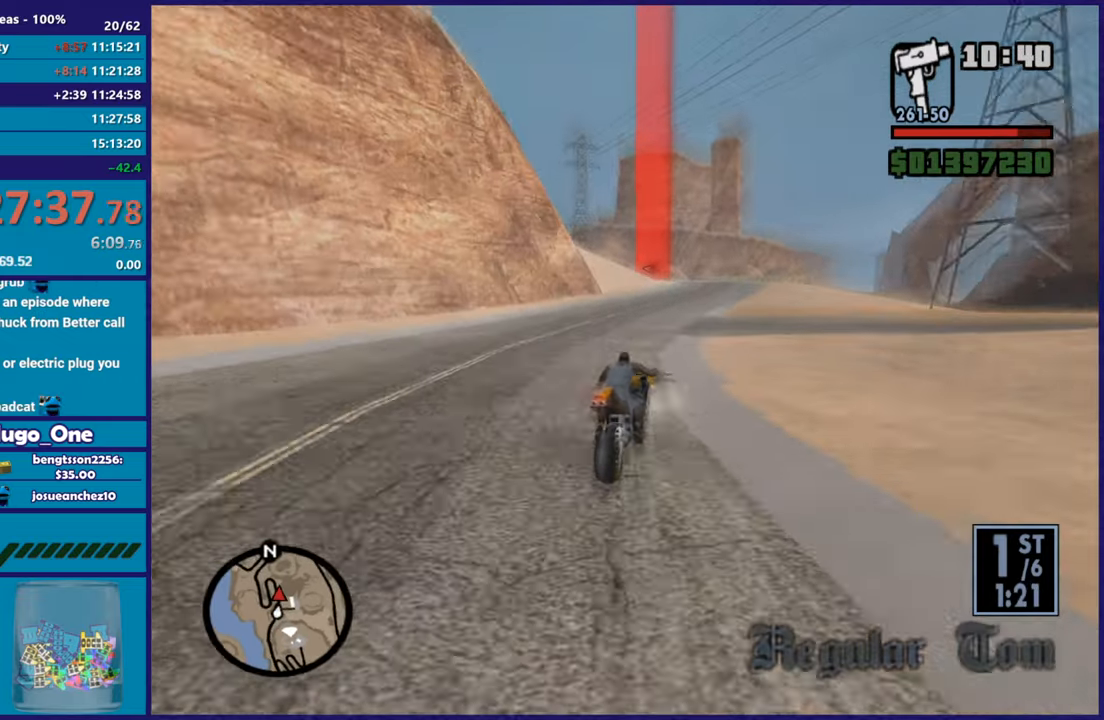
{"buttons": ["R2"], "left_stick": "up-left", "button_events": []}
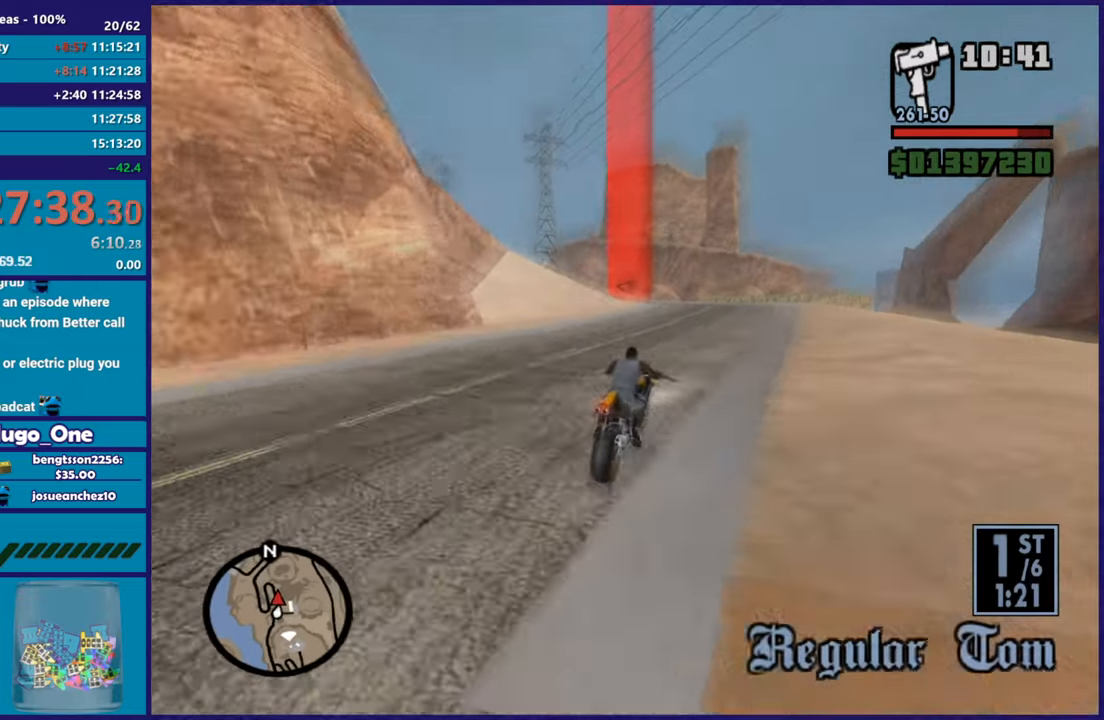
{"buttons": ["R2"], "left_stick": "left", "button_events": []}
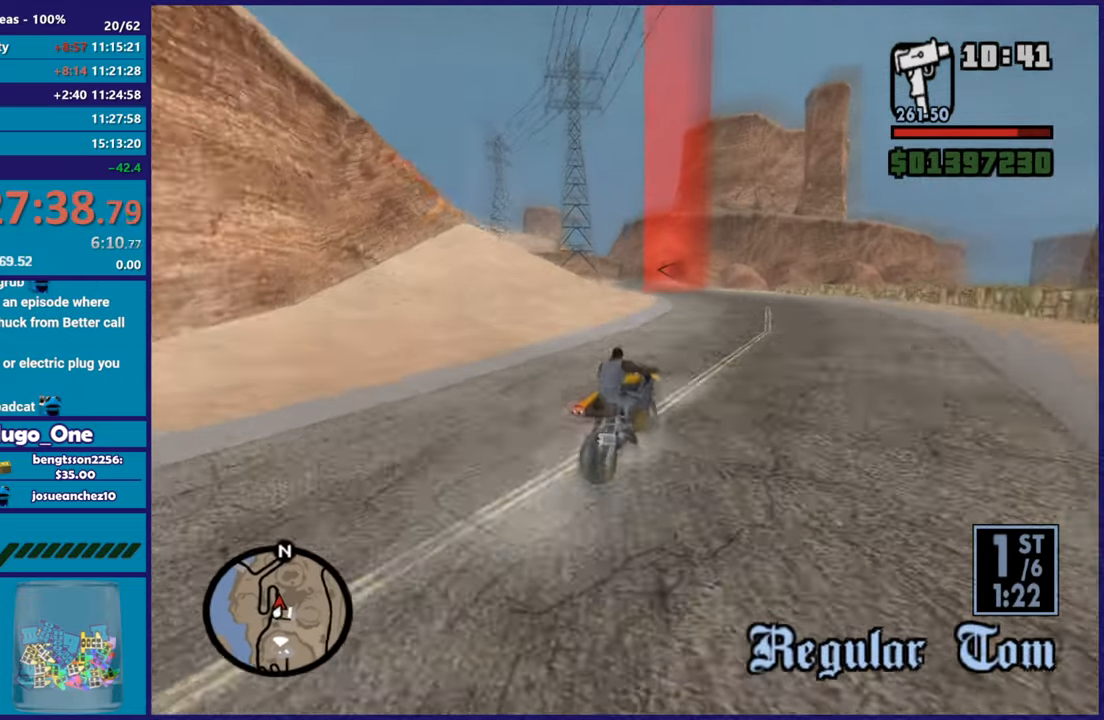
{"buttons": [], "left_stick": "left", "button_events": [[83, "R2", "up"]]}
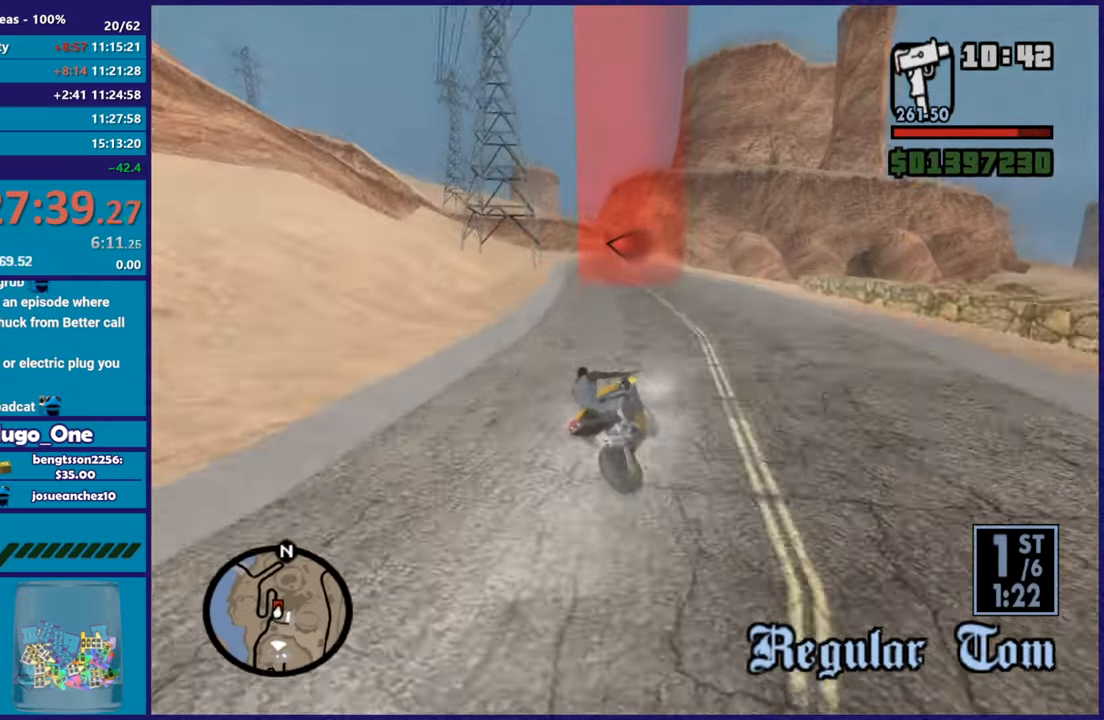
{"buttons": ["R2"], "left_stick": "up-left", "button_events": [[183, "R2", "down"]]}
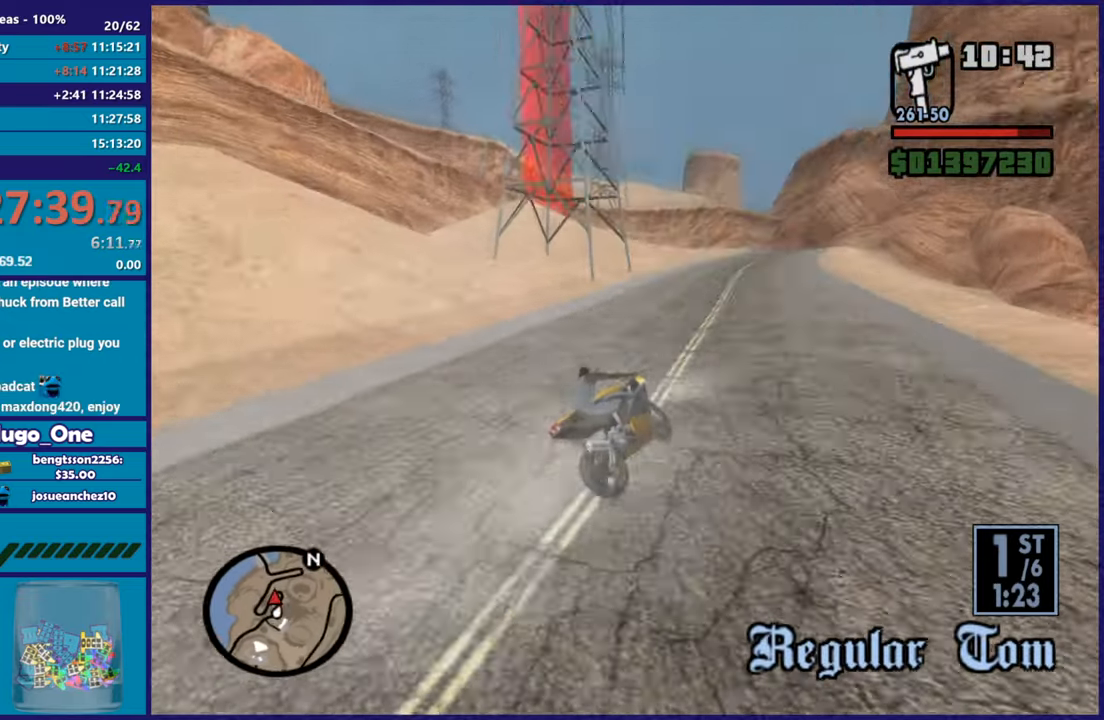
{"buttons": ["R2"], "left_stick": "center", "button_events": []}
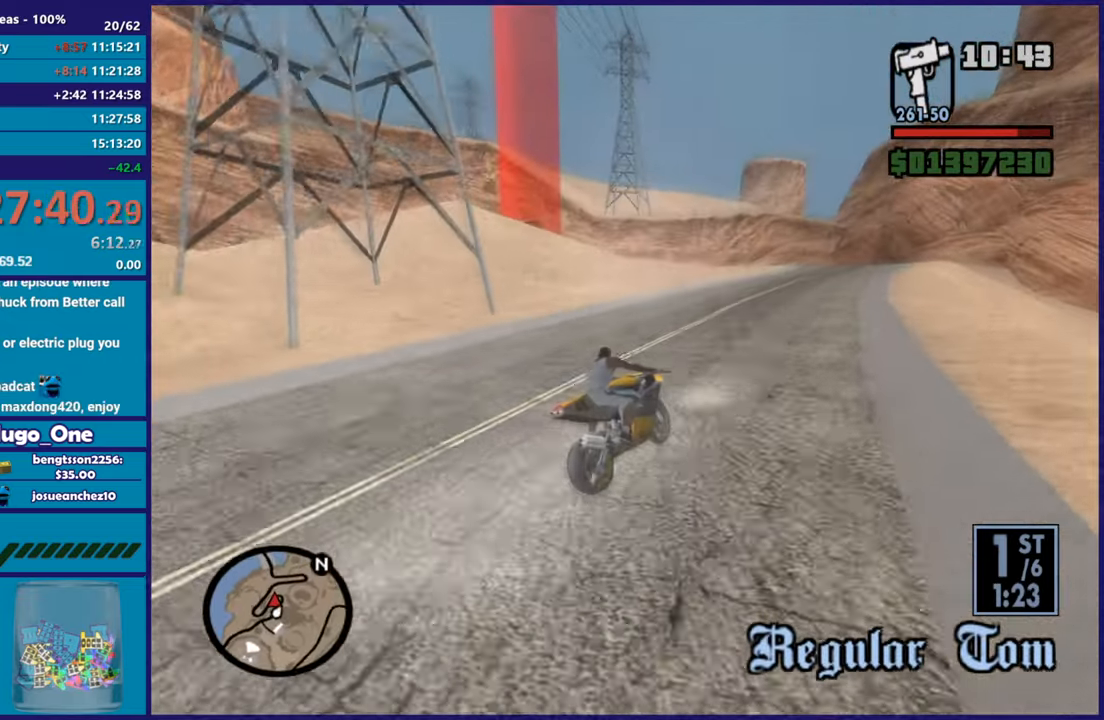
{"buttons": ["R2"], "left_stick": "left", "button_events": []}
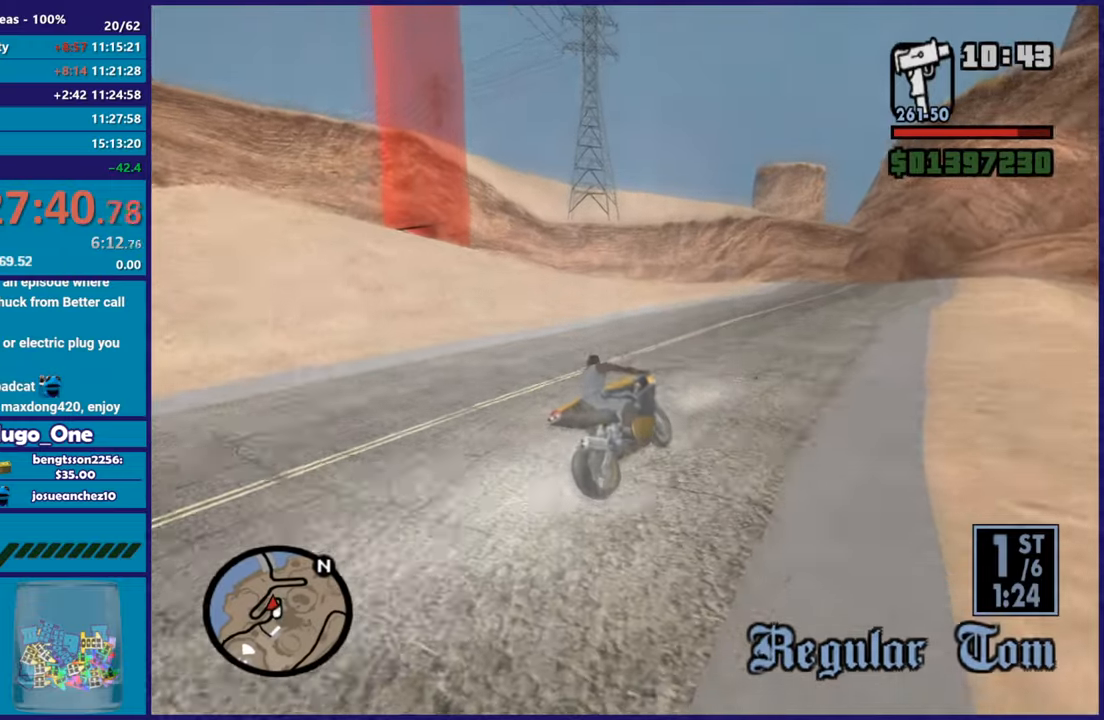
{"buttons": ["A"], "left_stick": "left", "button_events": [[250, "R2", "up"], [417, "A", "down"]]}
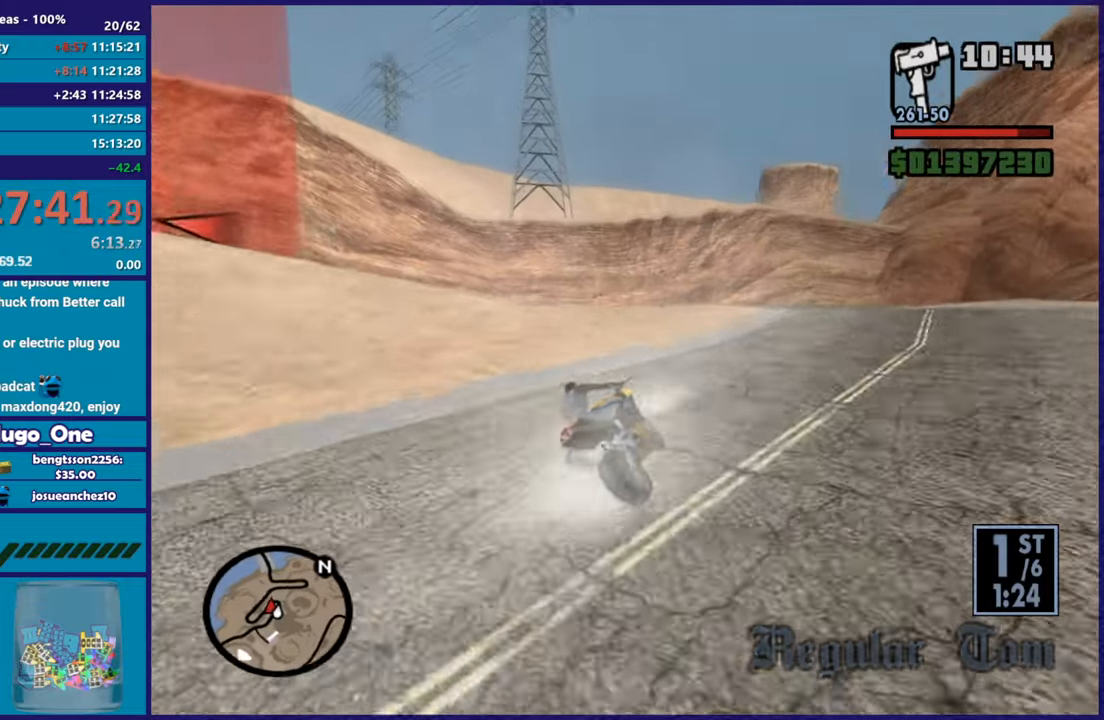
{"buttons": [], "left_stick": "left", "button_events": [[216, "A", "up"], [250, "L2", "down"], [400, "L2", "up"]]}
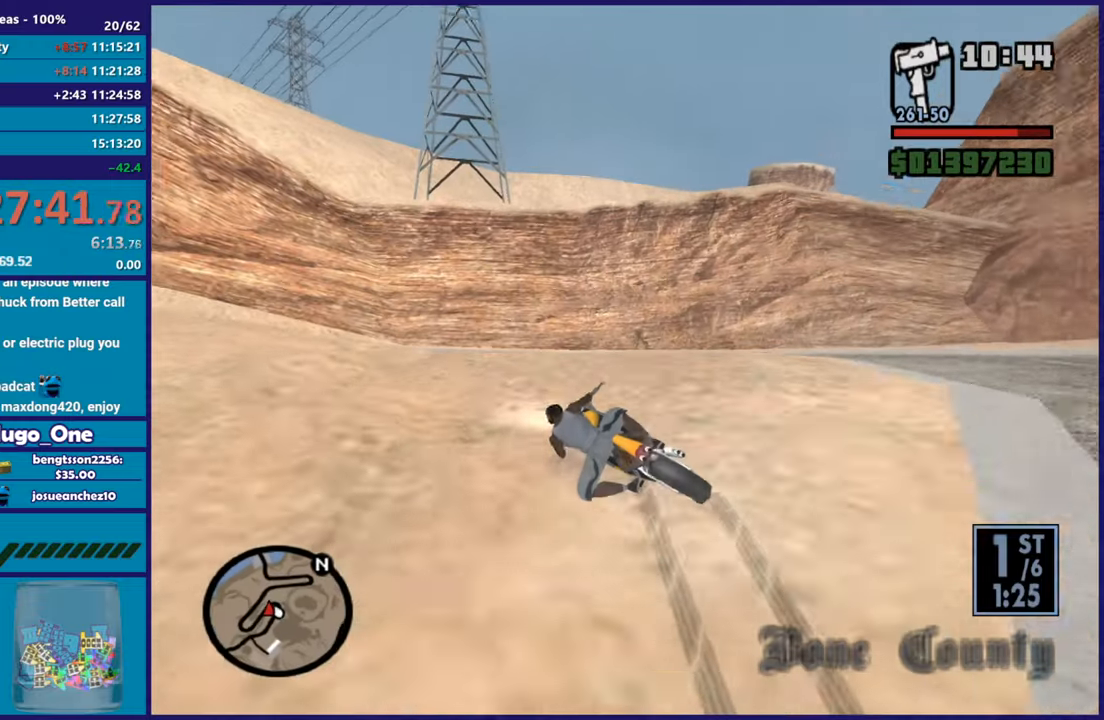
{"buttons": [], "left_stick": "left", "button_events": []}
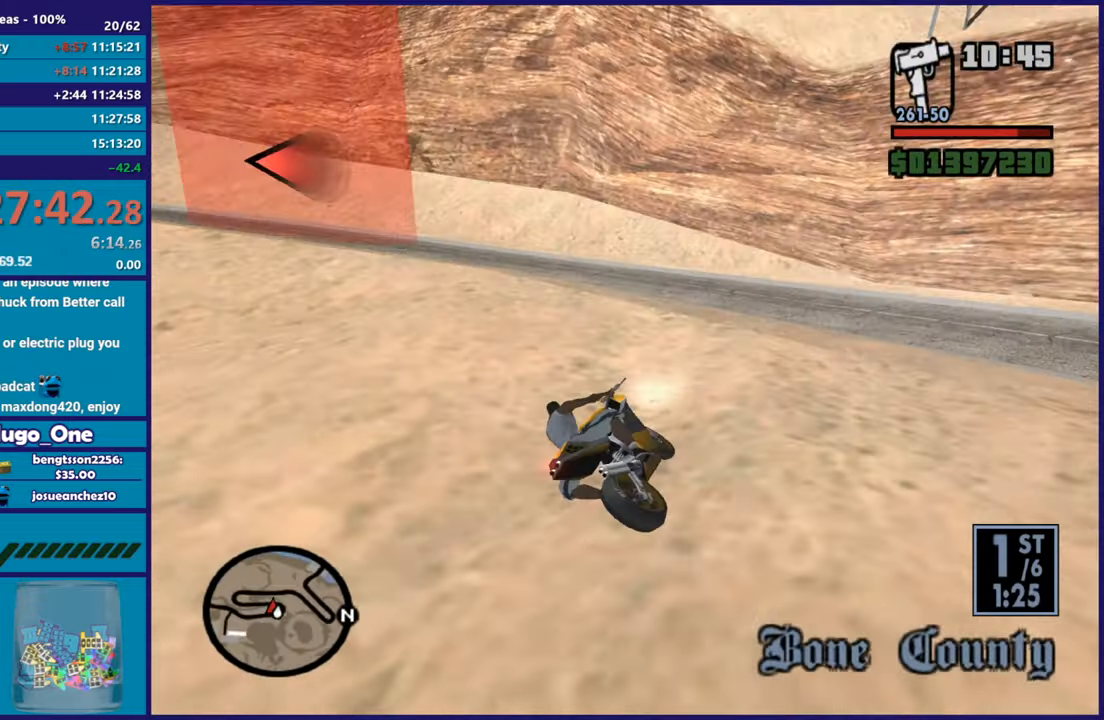
{"buttons": ["R2"], "left_stick": "left", "button_events": [[133, "R2", "down"]]}
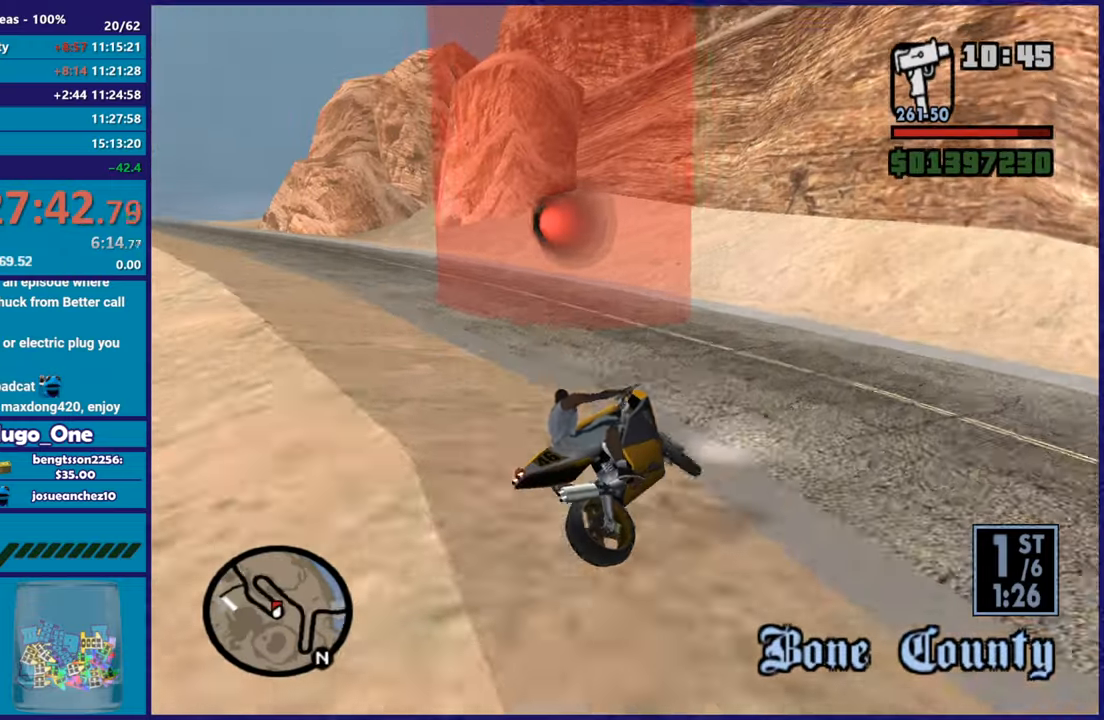
{"buttons": [], "left_stick": "left", "button_events": [[83, "R2", "up"]]}
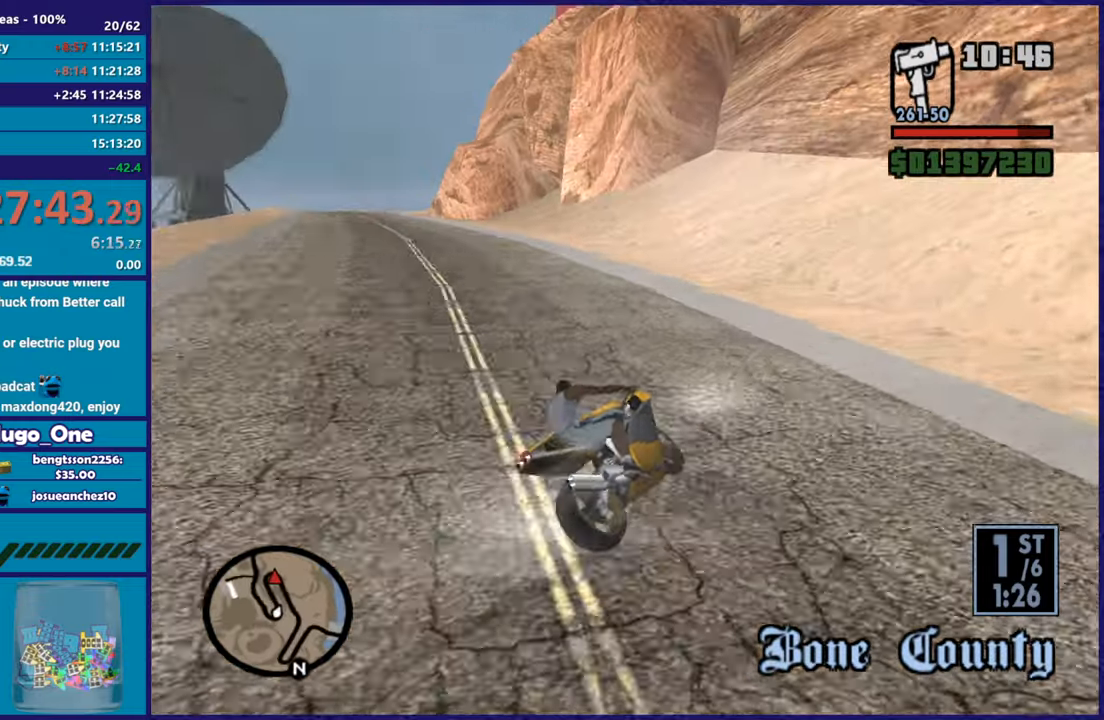
{"buttons": ["R2"], "left_stick": "left", "button_events": [[16, "R2", "down"], [300, "R2", "up"], [500, "R2", "down"]]}